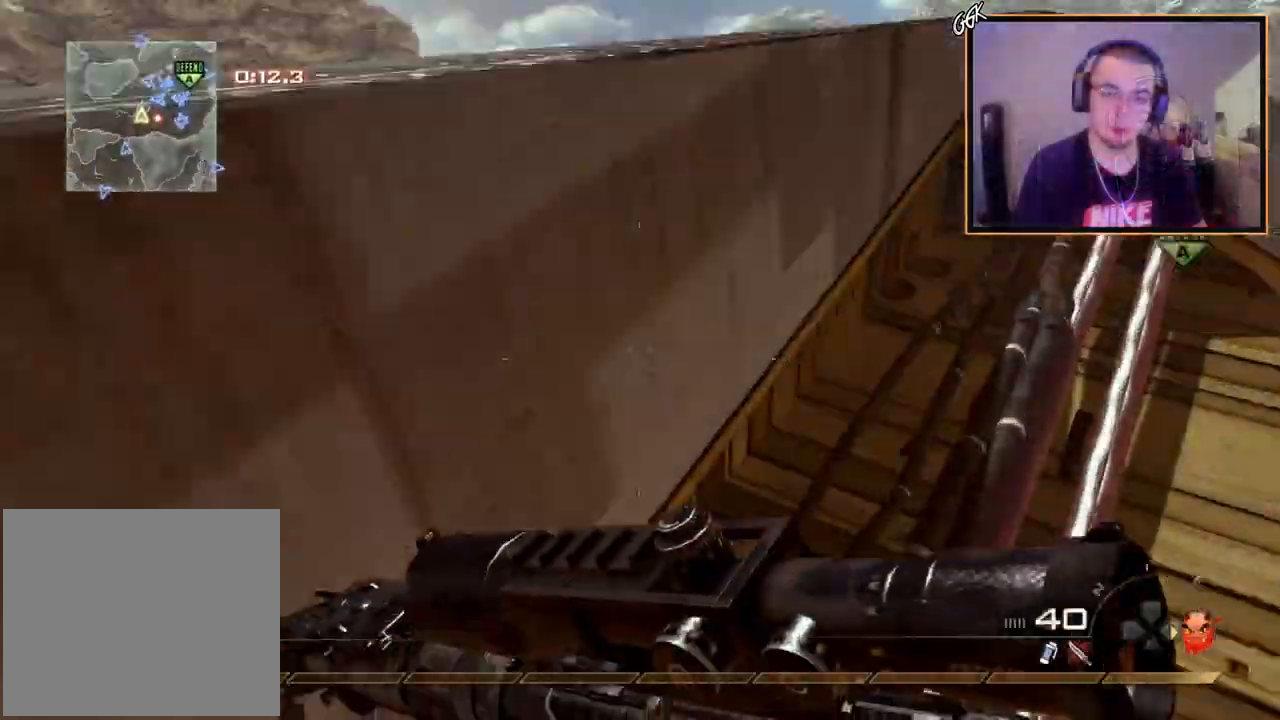
Gameplay with a controller (PlayStation layout); each line is a JSON object with the inputs held at the frame after it. "events" lists button and stick changes between this image and that frame as [ms after this image, input, new state], when the widget could be followed in between.
{"buttons": ["L3"], "left_stick": "up", "right_stick": "up-left", "events": [[167, "left_stick", "center"], [200, "right_stick", "center"], [284, "CROSS", "down"], [301, "left_stick", "up"], [384, "CROSS", "up"], [484, "L3", "down"], [484, "right_stick", "up-left"]]}
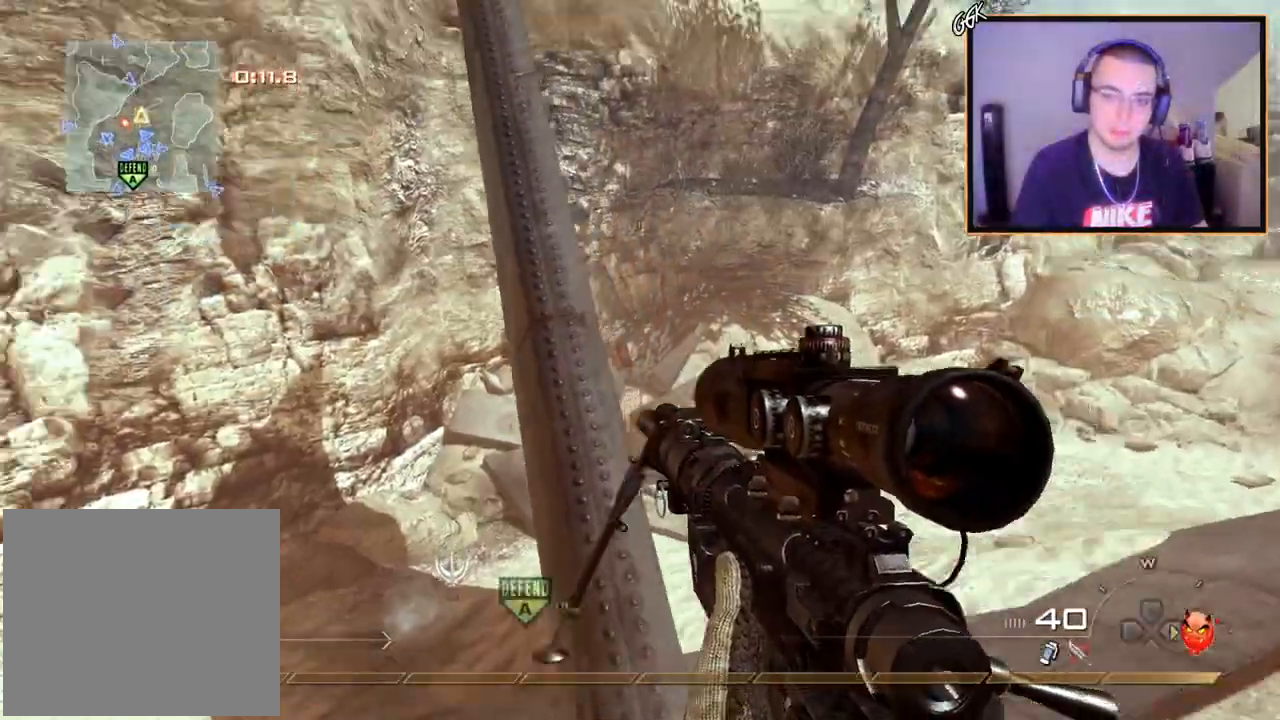
{"buttons": [], "left_stick": "up", "right_stick": "center", "events": [[83, "right_stick", "center"], [250, "L3", "up"]]}
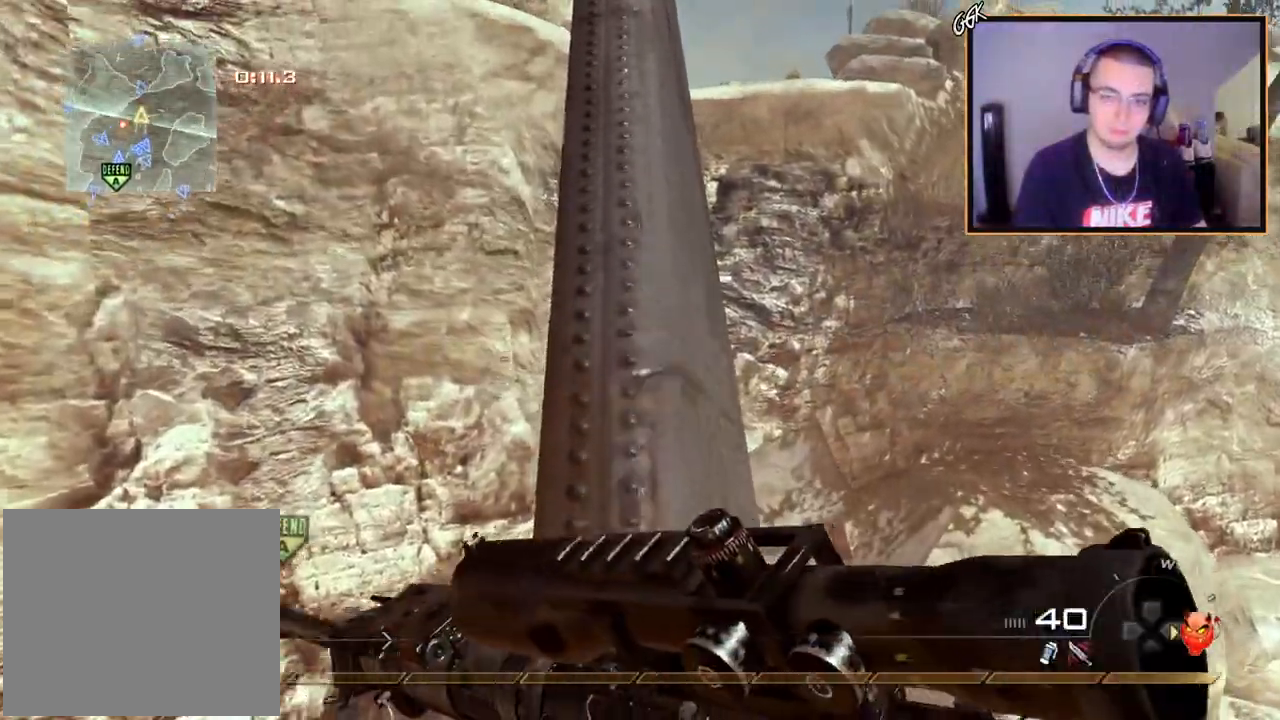
{"buttons": [], "left_stick": "up", "right_stick": "center", "events": []}
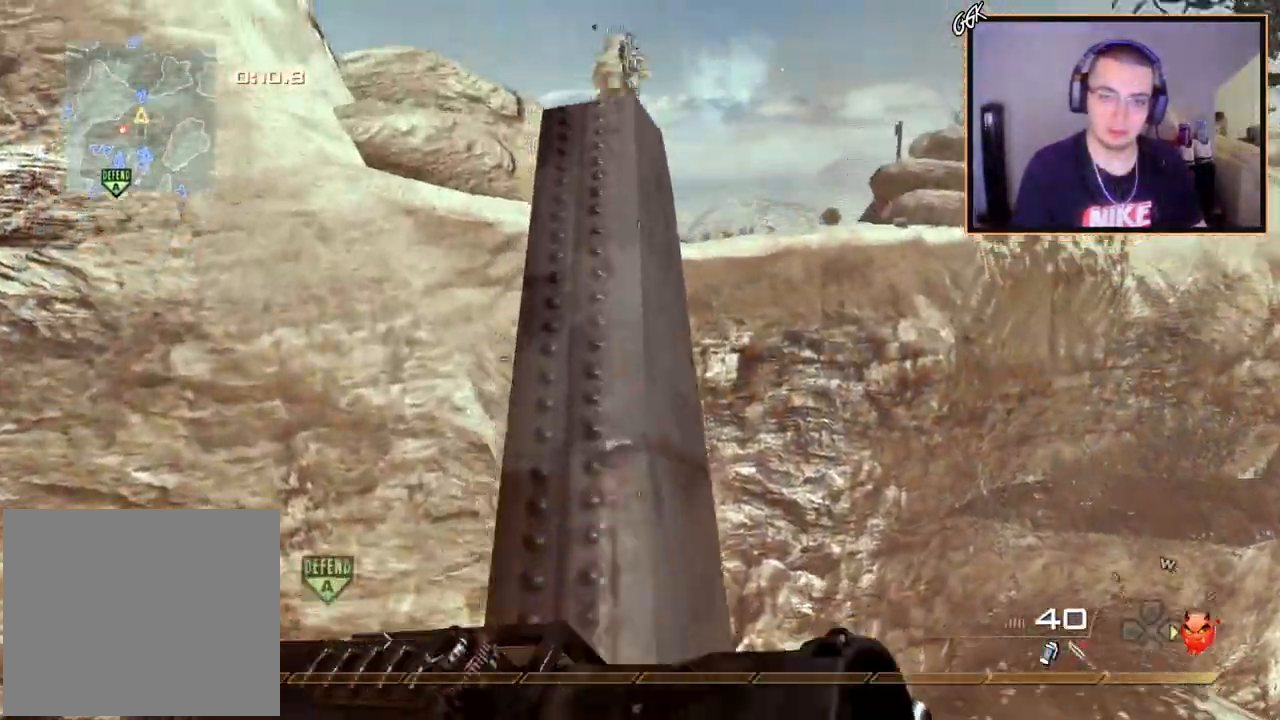
{"buttons": [], "left_stick": "up", "right_stick": "center", "events": []}
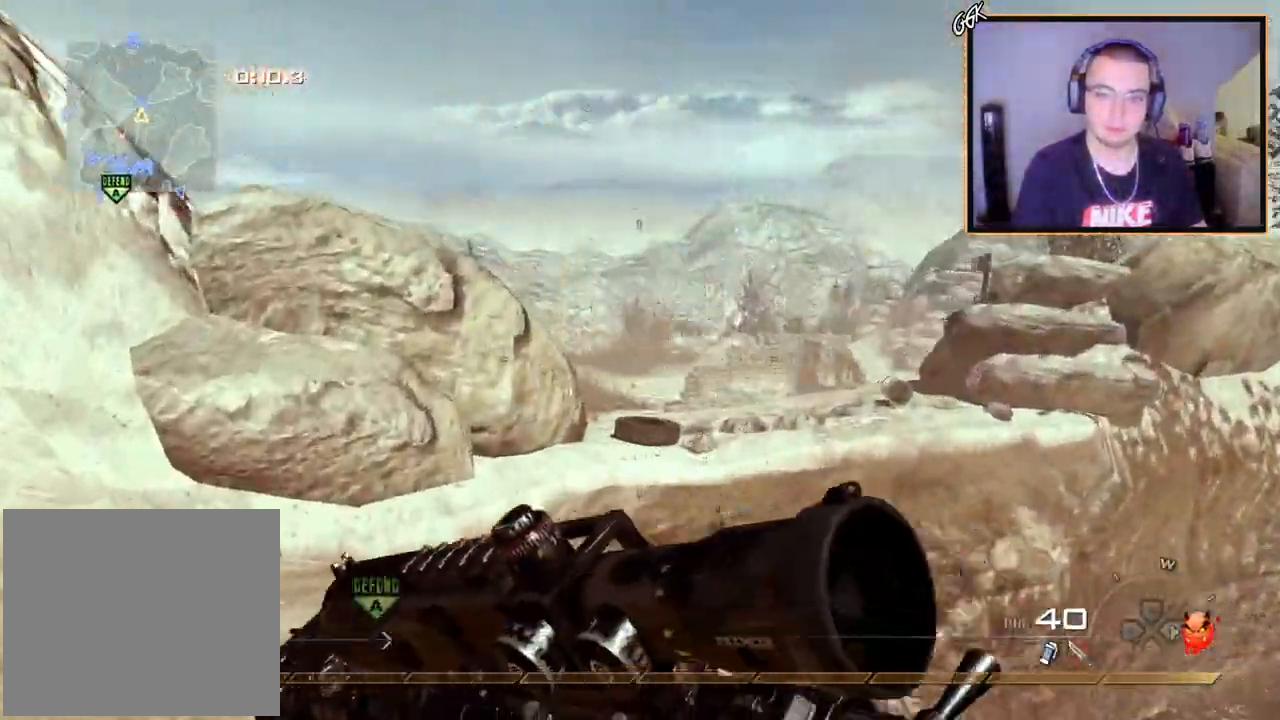
{"buttons": ["CROSS"], "left_stick": "up", "right_stick": "center", "events": [[50, "CROSS", "down"], [250, "right_stick", "left"], [351, "right_stick", "center"]]}
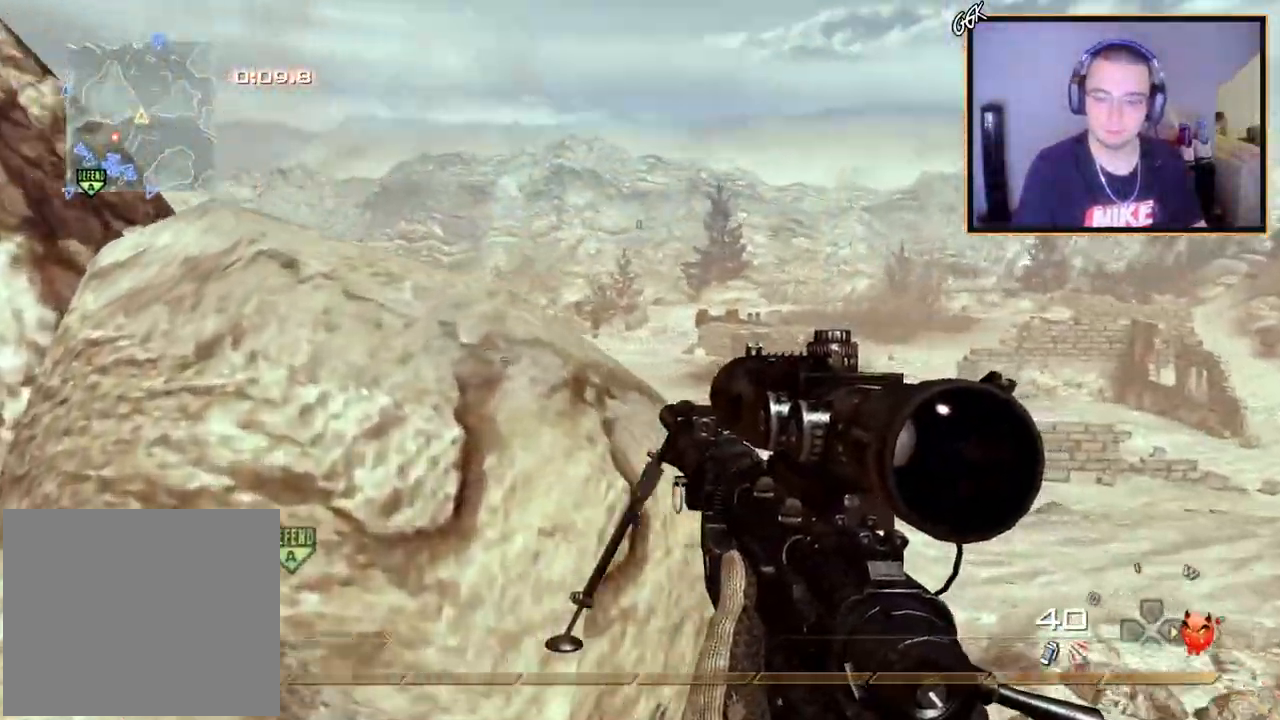
{"buttons": [], "left_stick": "up", "right_stick": "center", "events": [[267, "CROSS", "up"]]}
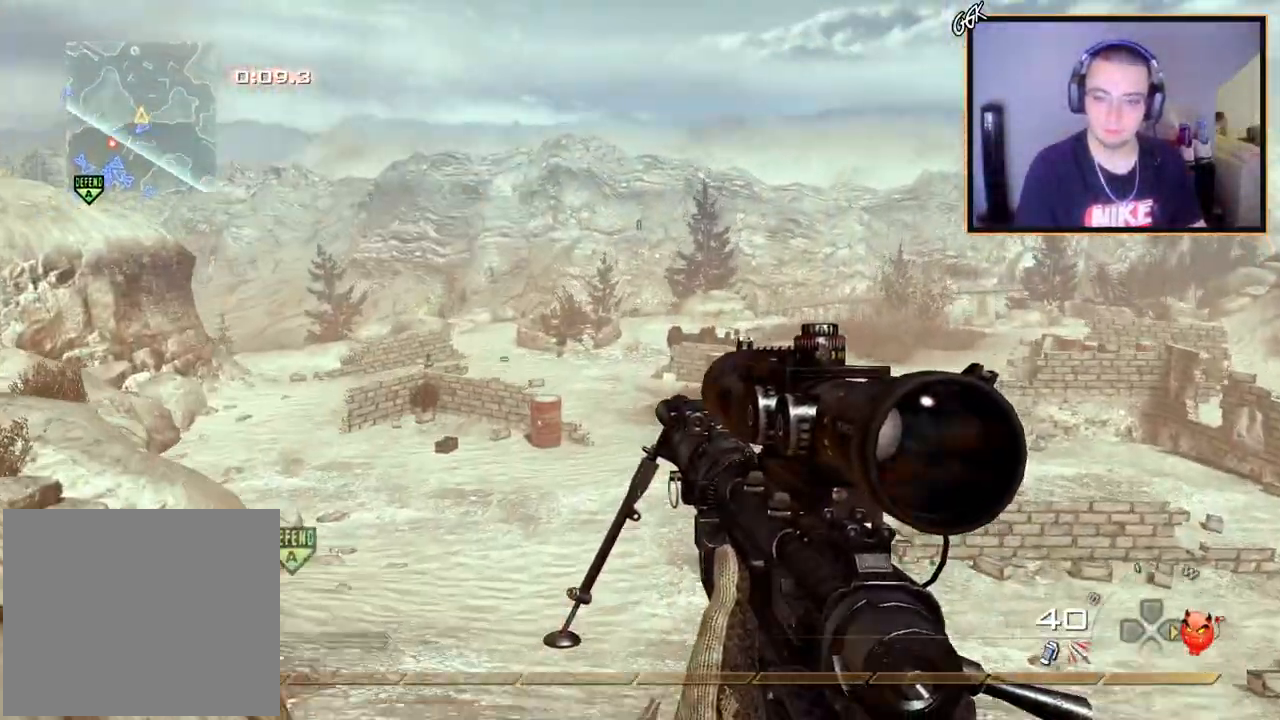
{"buttons": ["L3"], "left_stick": "up", "right_stick": "center", "events": [[200, "L3", "down"]]}
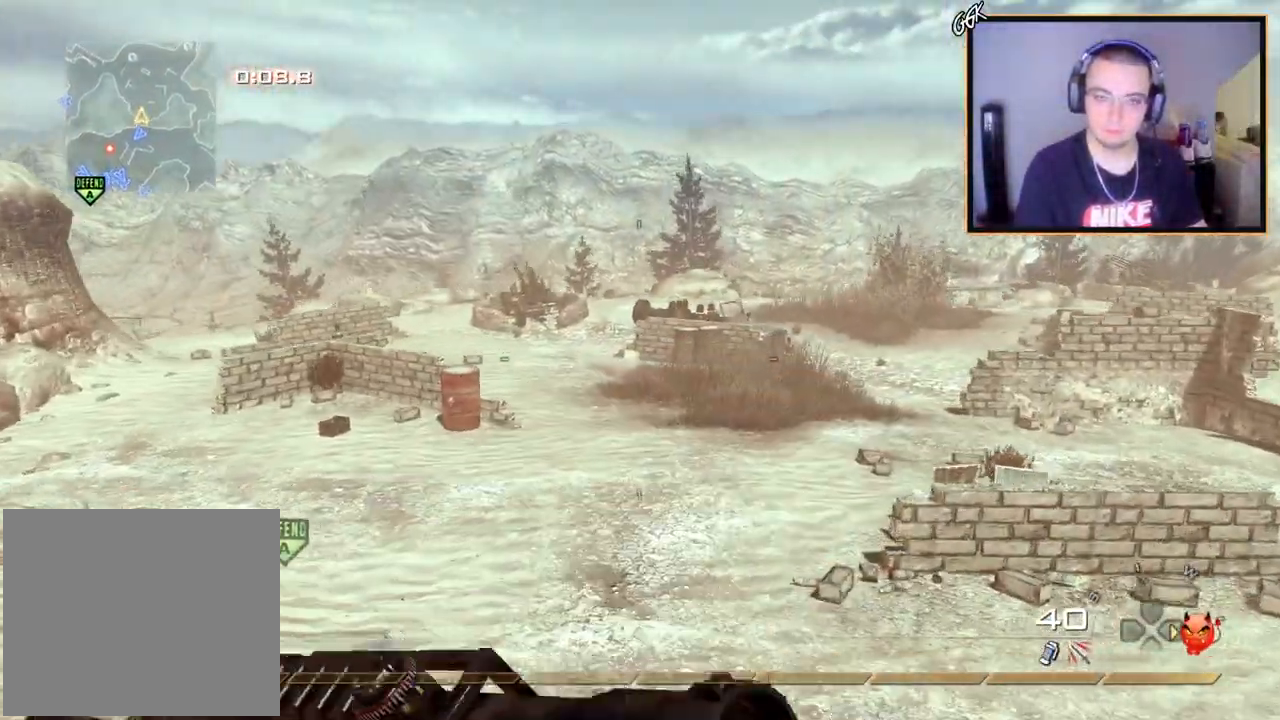
{"buttons": [], "left_stick": "up", "right_stick": "center", "events": [[400, "L3", "up"]]}
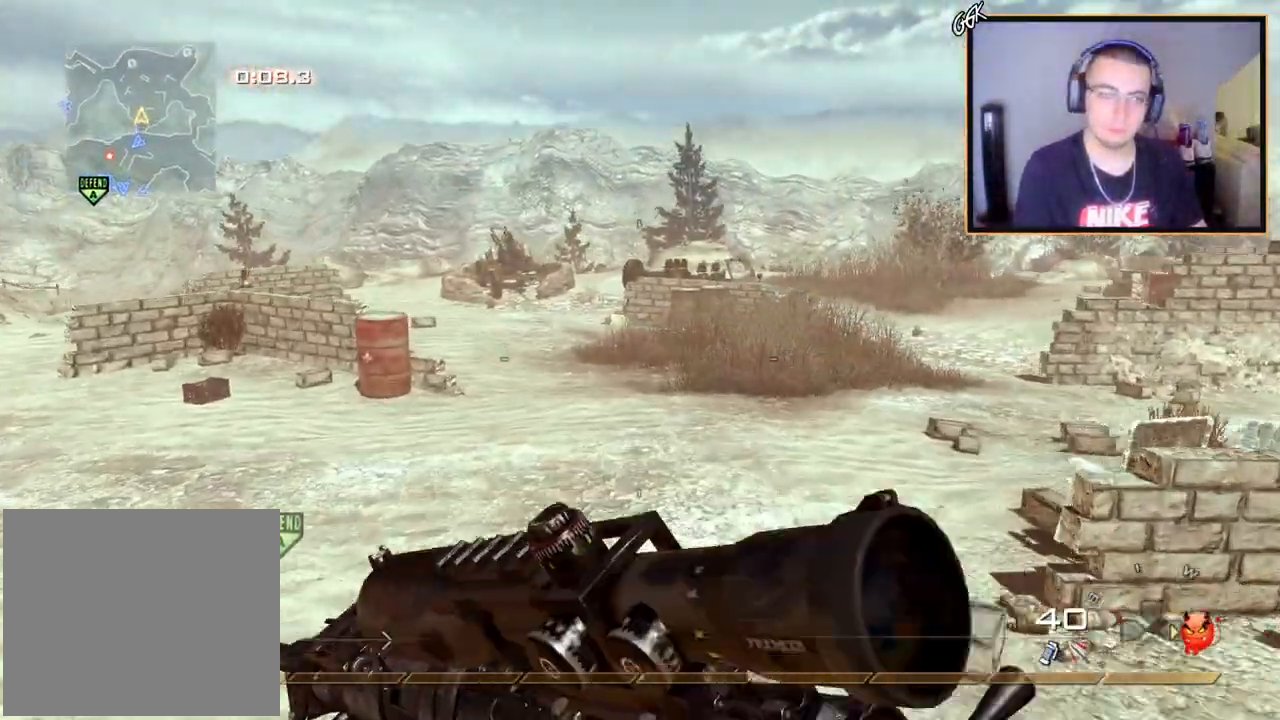
{"buttons": [], "left_stick": "up", "right_stick": "center", "events": []}
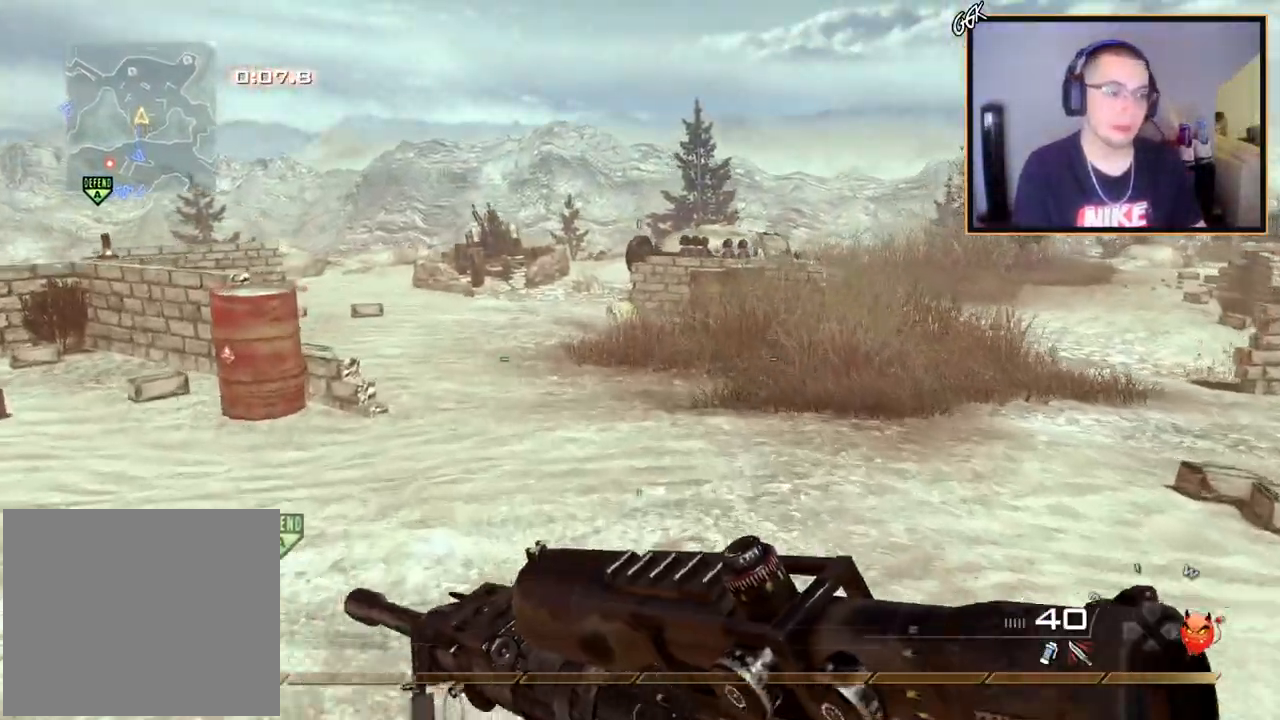
{"buttons": [], "left_stick": "up", "right_stick": "center", "events": []}
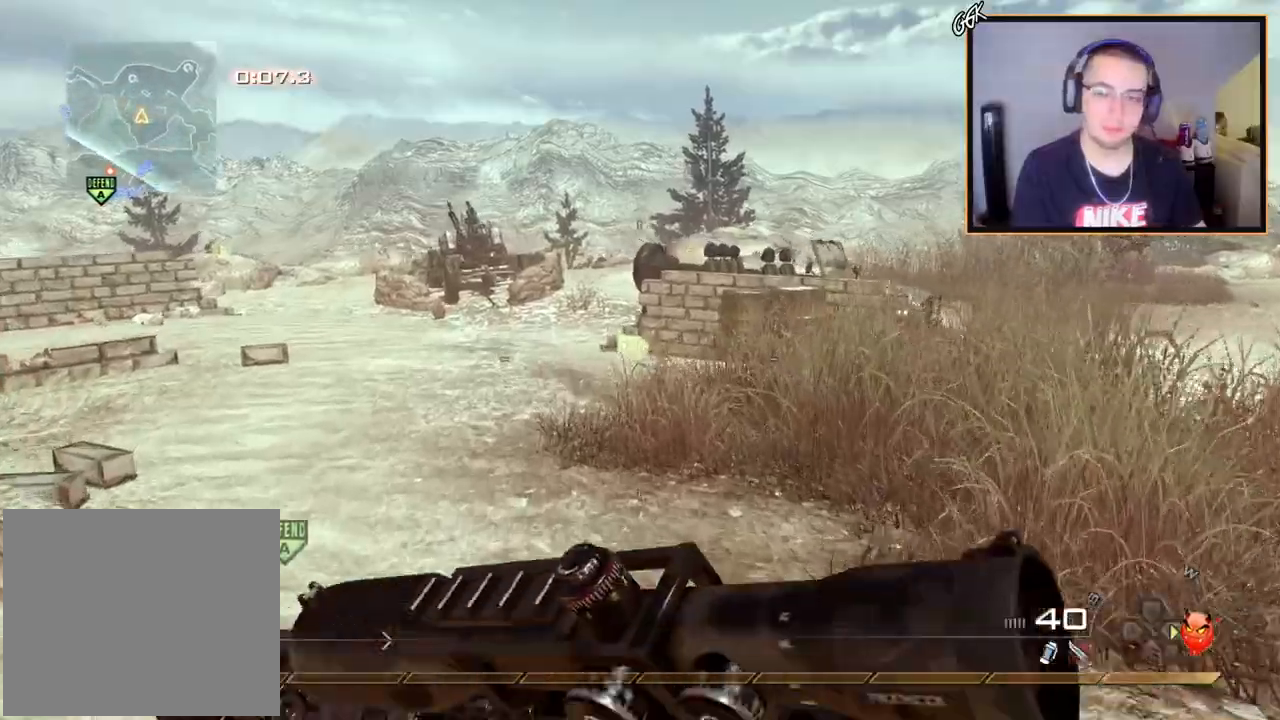
{"buttons": [], "left_stick": "up", "right_stick": "center", "events": []}
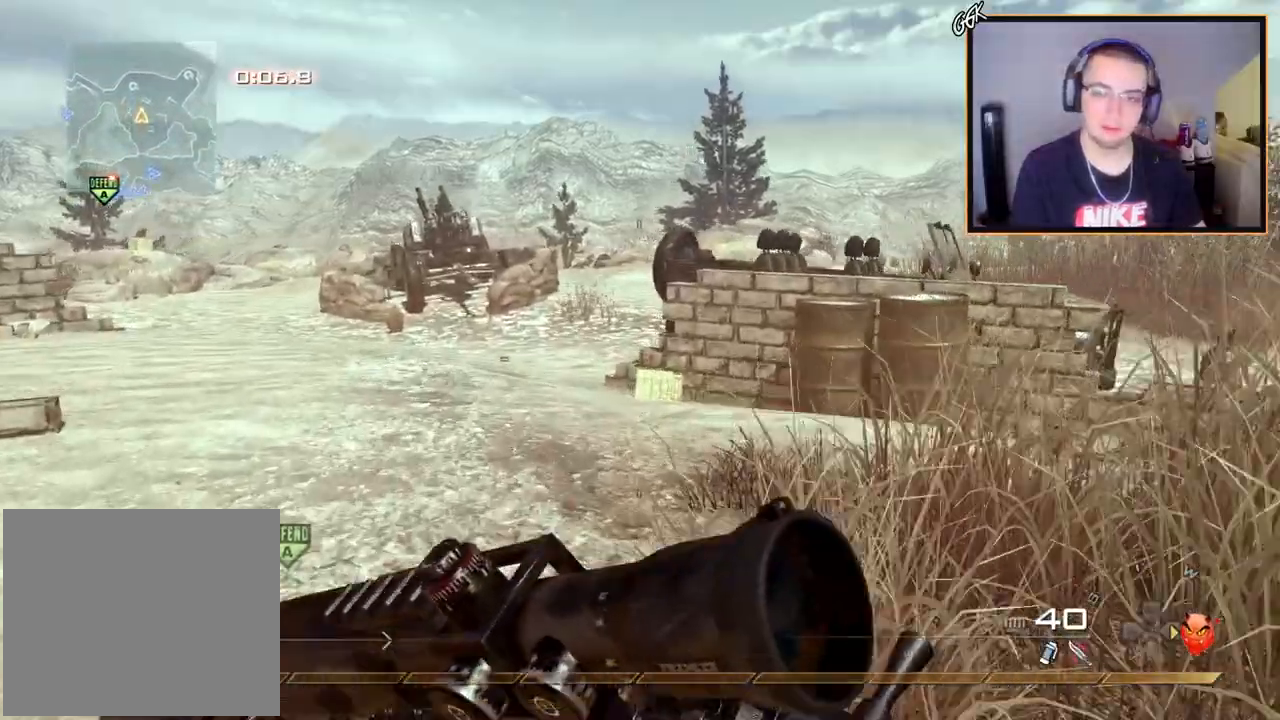
{"buttons": [], "left_stick": "up", "right_stick": "center", "events": [[400, "right_stick", "up"], [450, "right_stick", "center"]]}
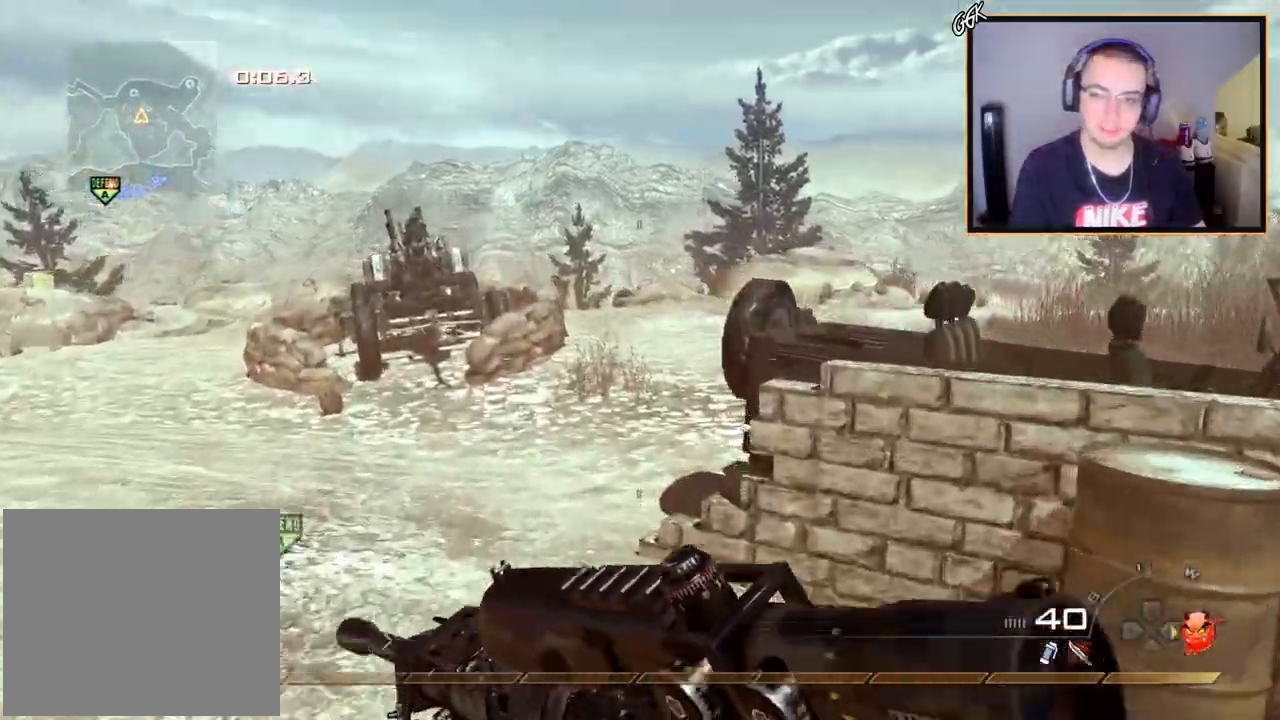
{"buttons": ["SQUARE", "R2"], "left_stick": "center", "right_stick": "center", "events": [[100, "CROSS", "down"], [200, "CROSS", "up"], [284, "right_stick", "up"], [301, "left_stick", "center"], [384, "right_stick", "center"], [434, "R2", "down"], [434, "SQUARE", "down"]]}
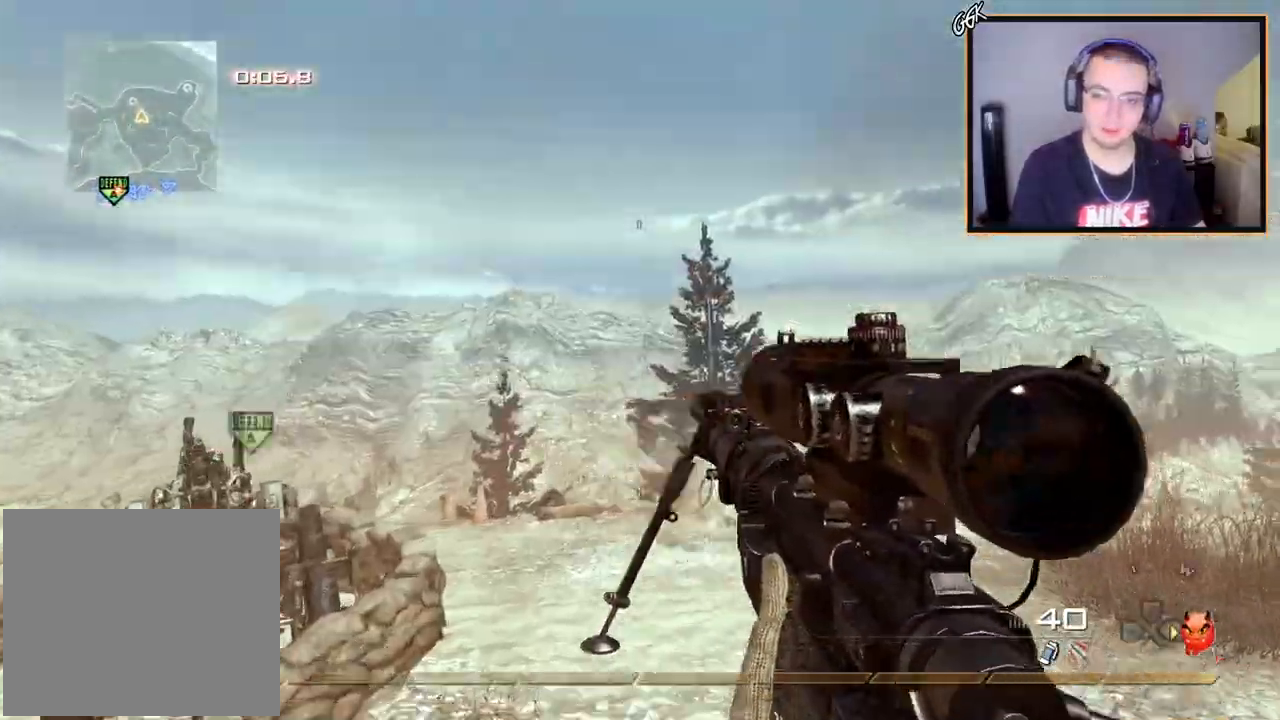
{"buttons": [], "left_stick": "up", "right_stick": "center", "events": [[33, "SQUARE", "up"], [50, "R2", "up"], [200, "DPAD_RIGHT", "down"], [283, "DPAD_RIGHT", "up"], [450, "left_stick", "up"]]}
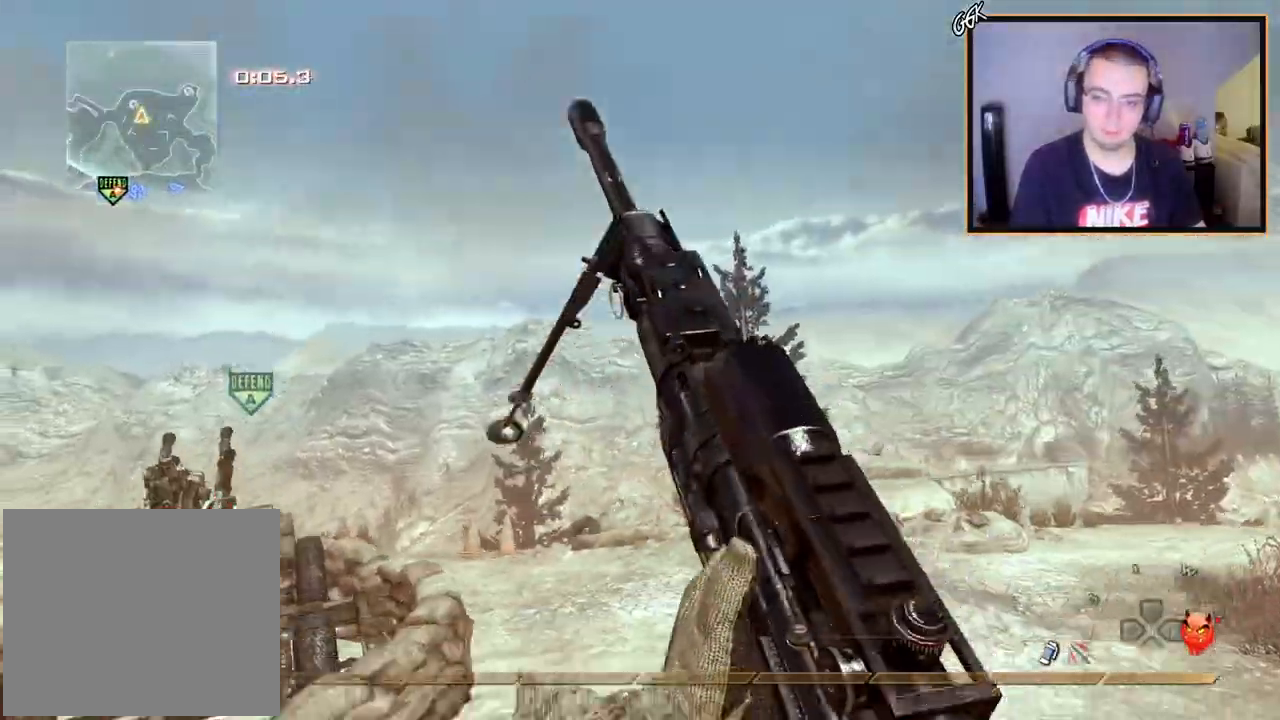
{"buttons": [], "left_stick": "up", "right_stick": "left", "events": [[17, "L3", "down"], [84, "L3", "up"], [84, "TRIANGLE", "down"], [167, "TRIANGLE", "up"], [501, "right_stick", "left"]]}
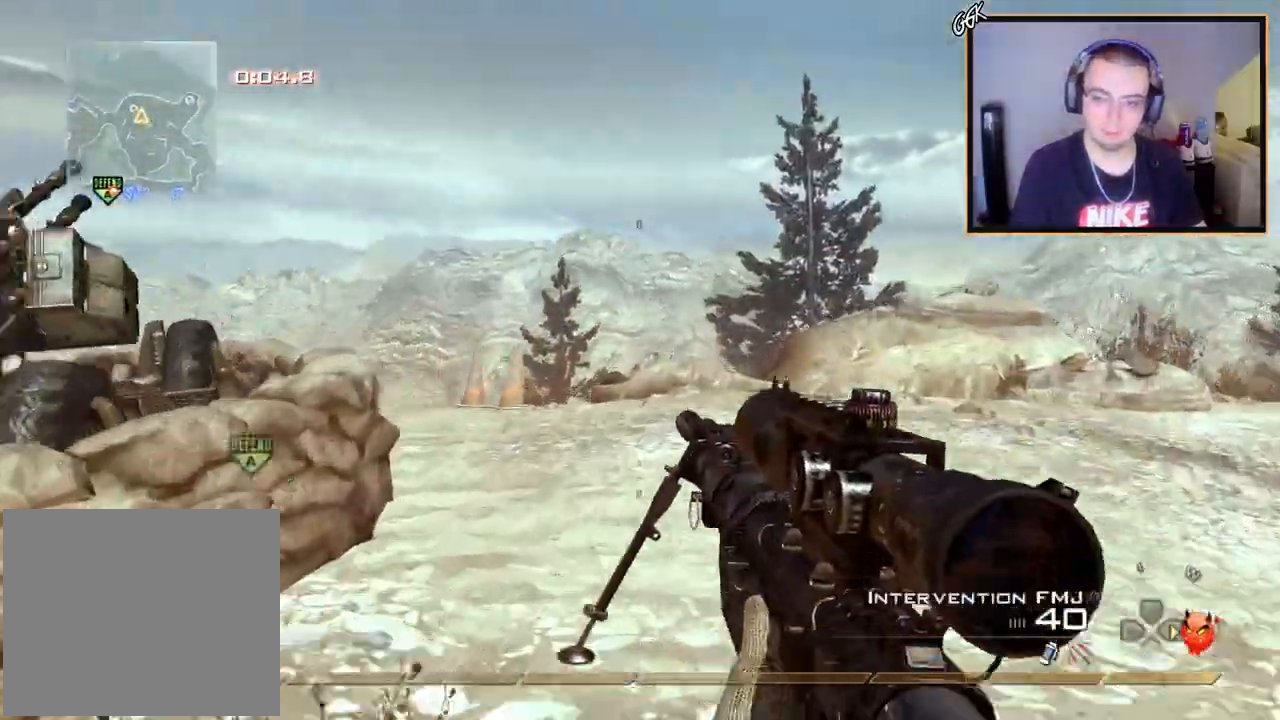
{"buttons": [], "left_stick": "down", "right_stick": "center", "events": [[66, "right_stick", "center"], [117, "left_stick", "left"], [183, "left_stick", "center"], [400, "left_stick", "down"]]}
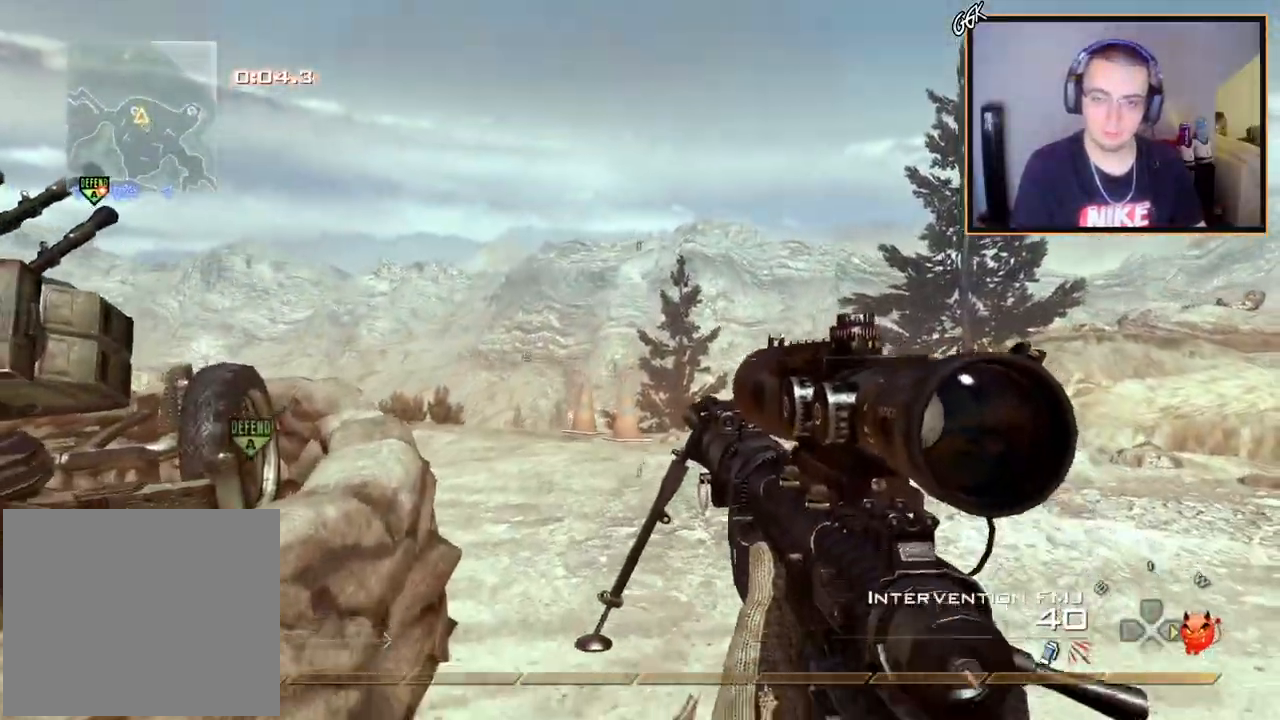
{"buttons": ["L3"], "left_stick": "up", "right_stick": "center", "events": [[84, "R2", "down"], [84, "left_stick", "center"], [117, "R2", "up"], [234, "left_stick", "up"], [284, "L3", "down"], [317, "TRIANGLE", "down"], [401, "TRIANGLE", "up"]]}
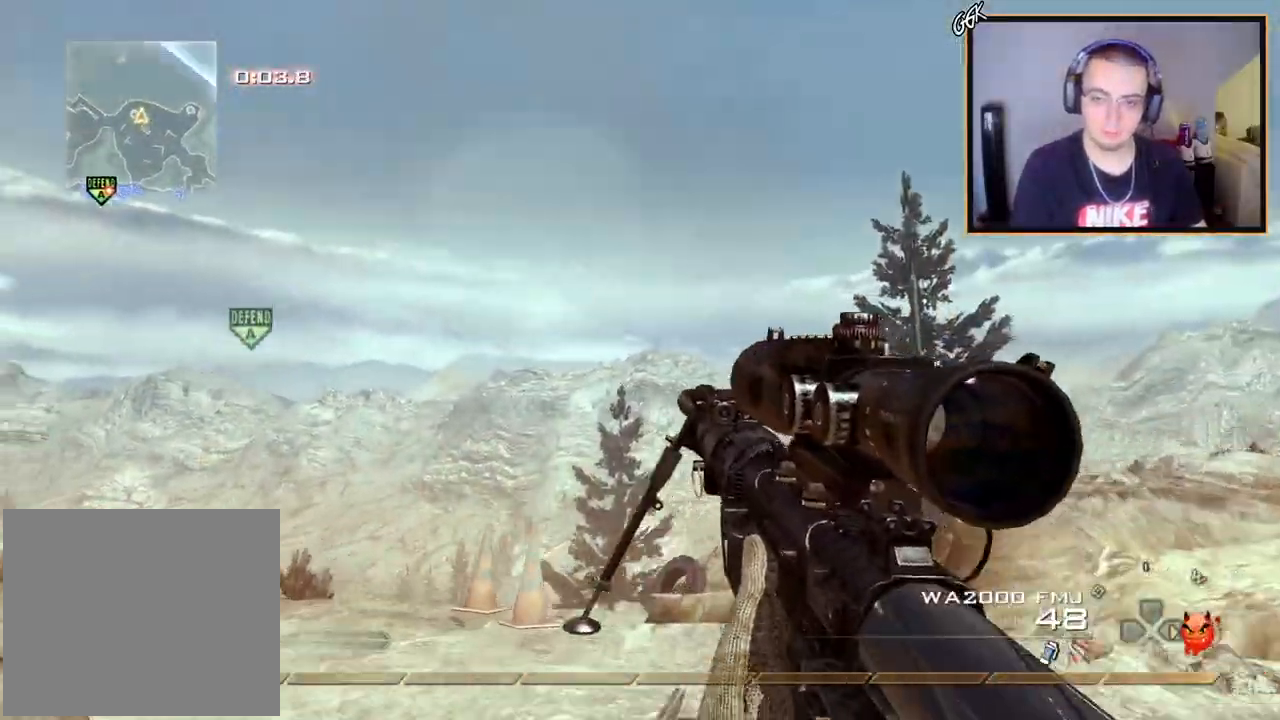
{"buttons": [], "left_stick": "center", "right_stick": "center", "events": [[150, "left_stick", "up-left"], [267, "L3", "up"], [333, "left_stick", "down-left"], [484, "left_stick", "center"]]}
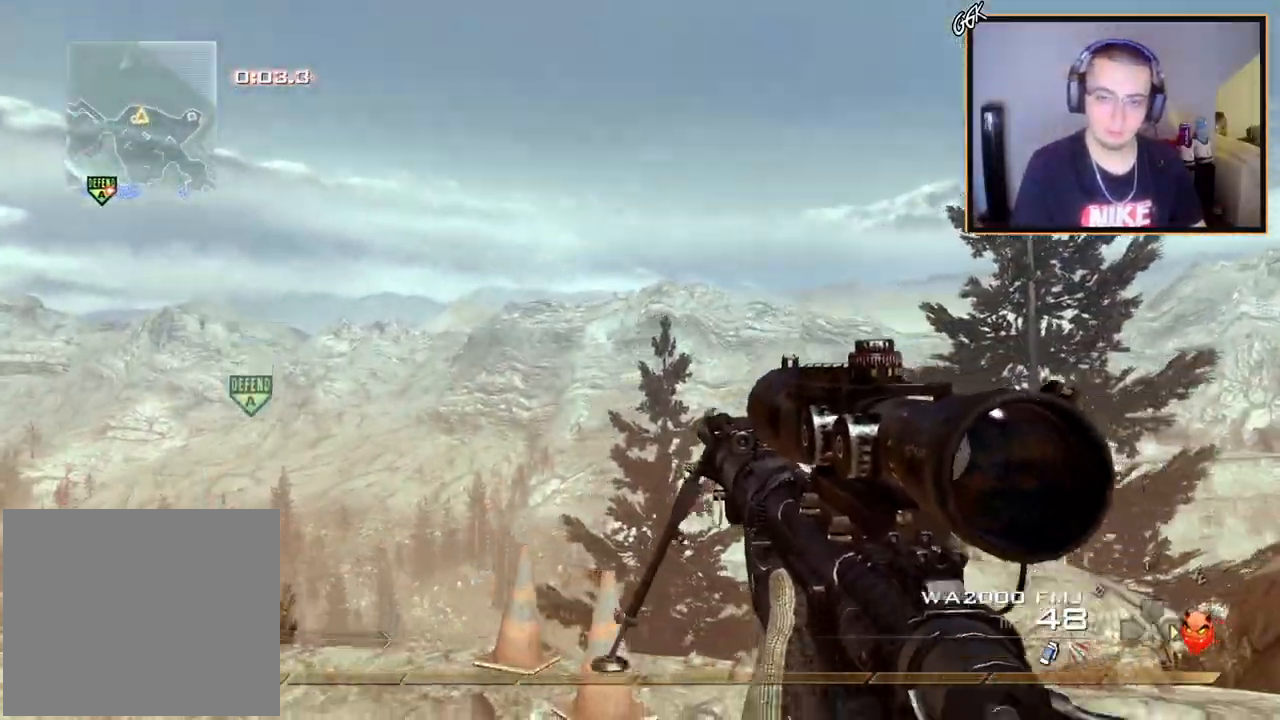
{"buttons": ["L3"], "left_stick": "up", "right_stick": "down-right", "events": [[84, "left_stick", "up"], [217, "L3", "down"], [501, "right_stick", "down-right"]]}
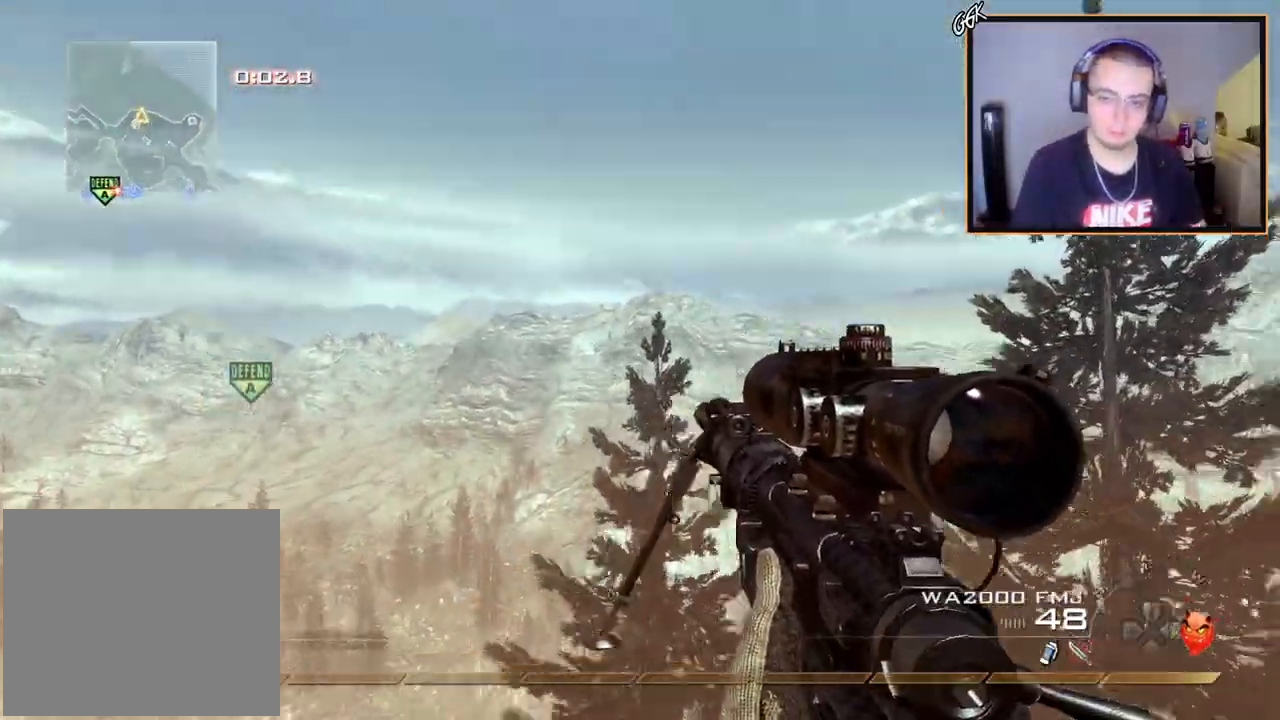
{"buttons": ["TRIANGLE", "L3"], "left_stick": "up", "right_stick": "right", "events": [[50, "right_stick", "right"], [83, "CROSS", "down"], [83, "left_stick", "up-left"], [117, "L3", "up"], [183, "CROSS", "up"], [233, "left_stick", "up"], [300, "L3", "down"], [467, "TRIANGLE", "down"]]}
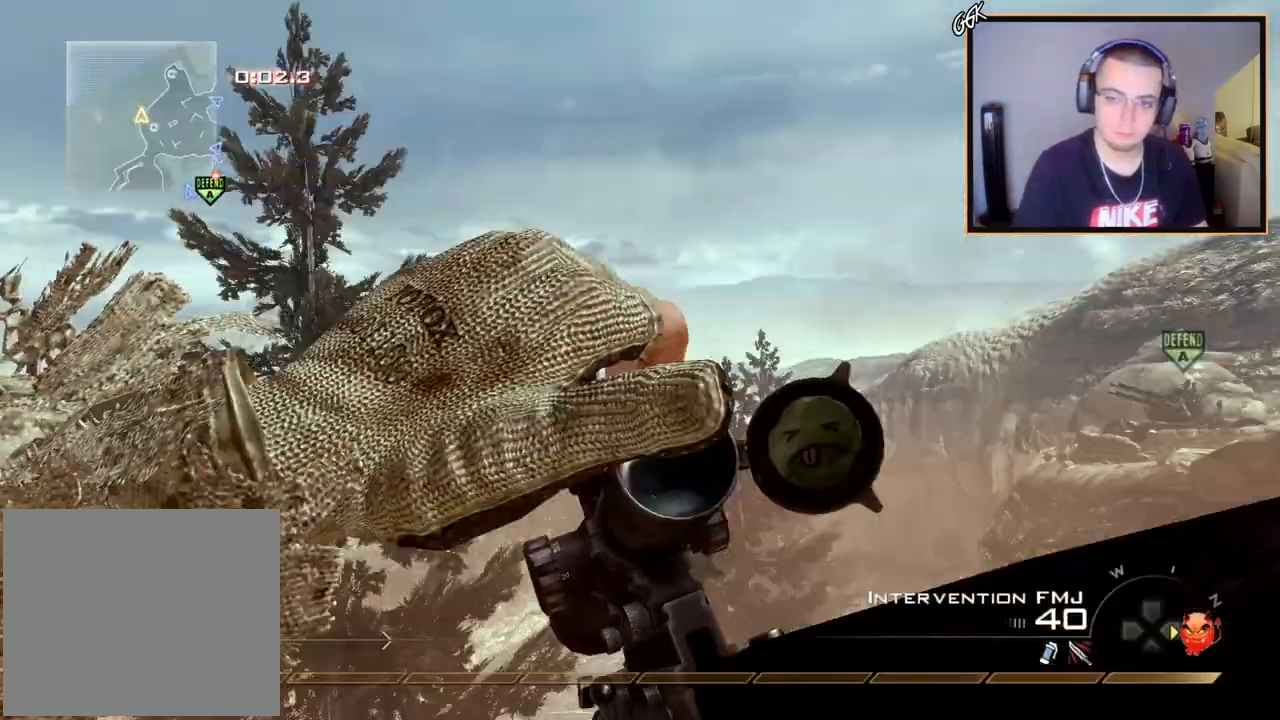
{"buttons": ["L2", "L3"], "left_stick": "down", "right_stick": "down-right", "events": [[17, "L3", "up"], [17, "TRIANGLE", "up"], [67, "TRIANGLE", "down"], [67, "left_stick", "center"], [117, "L2", "down"], [167, "right_stick", "center"], [184, "TRIANGLE", "up"], [334, "L3", "down"], [401, "left_stick", "down"], [401, "right_stick", "down-left"], [451, "right_stick", "down-right"]]}
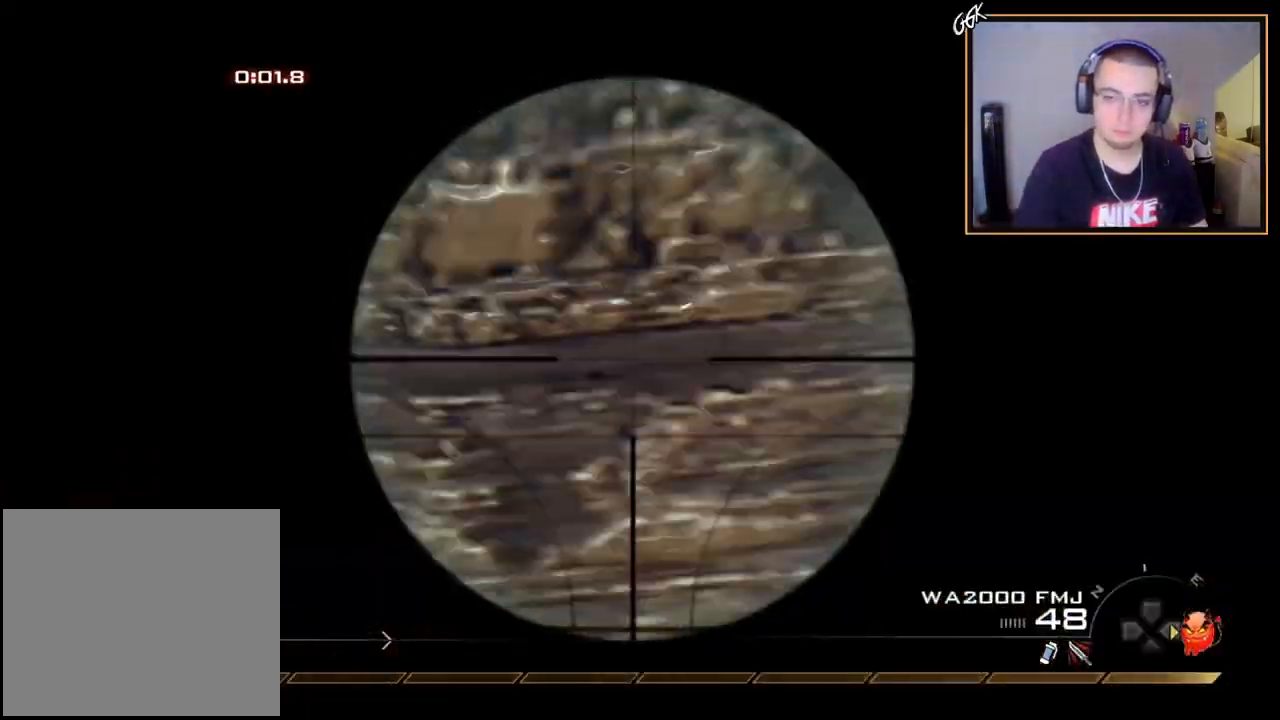
{"buttons": [], "left_stick": "center", "right_stick": "center", "events": [[33, "right_stick", "right"], [50, "left_stick", "down-right"], [167, "R2", "down"], [183, "SQUARE", "down"], [217, "L3", "up"], [250, "L2", "up"], [250, "right_stick", "center"], [267, "left_stick", "center"], [283, "SQUARE", "up"], [317, "R2", "up"]]}